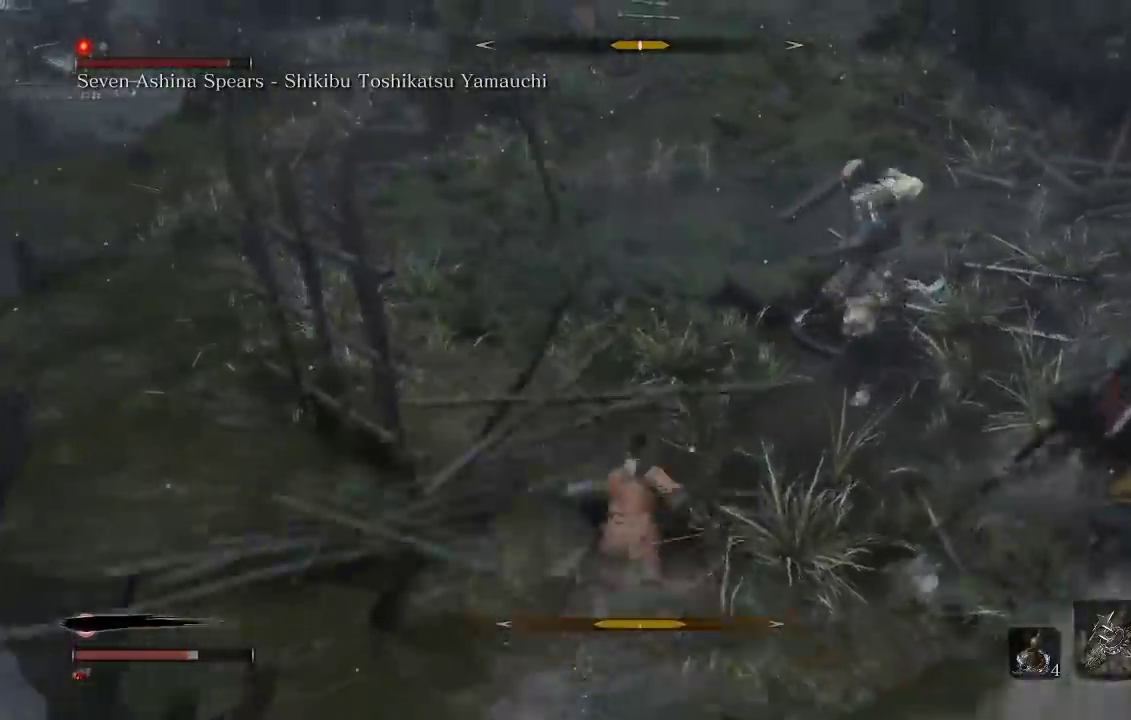
Gameplay with a controller (Xbox layout); each line is a JSON object with the inputs held at the frame after it. "events" lists button and stick changes between this image and that frame as [ms after this image, input, new state], when the widget could be followed in between.
{"buttons": ["B"], "left_stick": "up", "right_stick": "center", "events": [[50, "left_stick", "up-left"], [83, "B", "up"], [150, "B", "down"], [250, "left_stick", "up"], [267, "B", "up"], [383, "B", "down"]]}
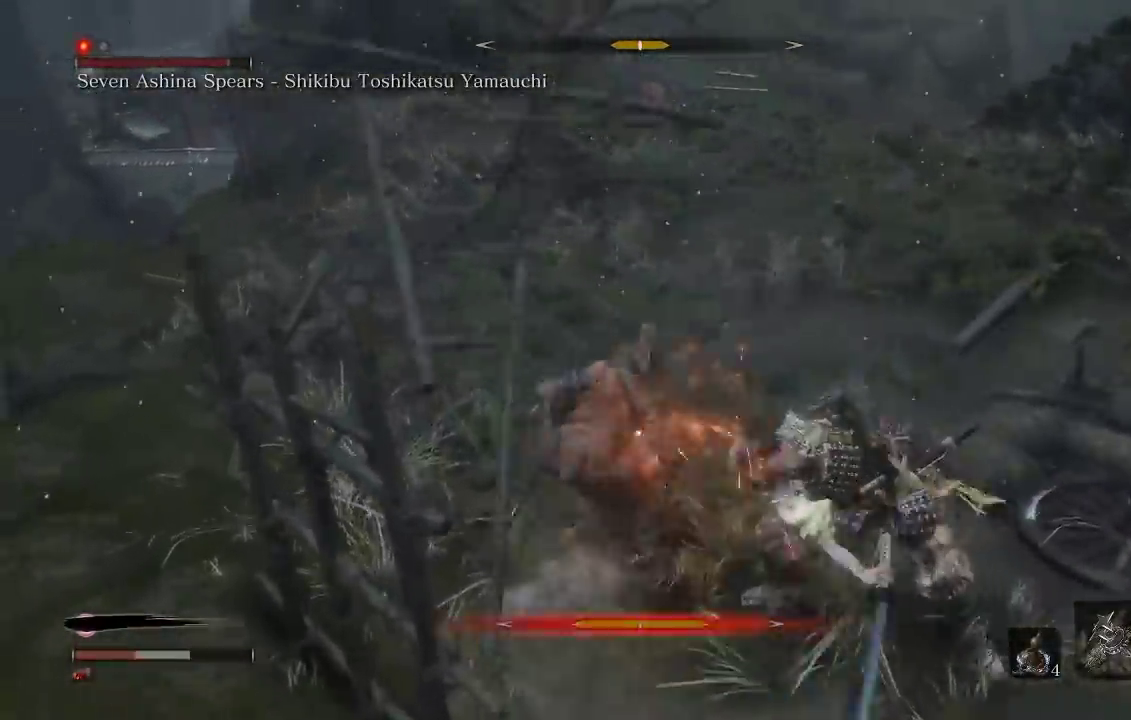
{"buttons": ["B"], "left_stick": "up", "right_stick": "center", "events": [[17, "B", "up"], [117, "B", "down"], [383, "B", "up"], [467, "B", "down"]]}
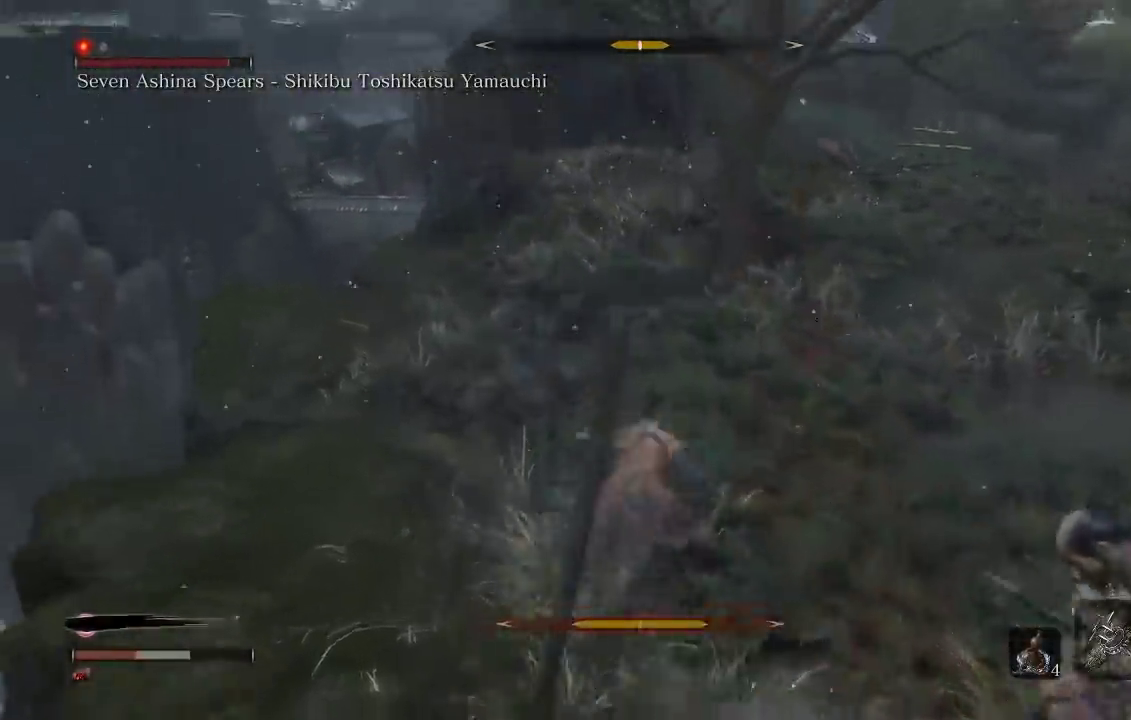
{"buttons": ["B"], "left_stick": "up-right", "right_stick": "right", "events": [[67, "B", "up"], [150, "B", "down"], [217, "B", "up"], [300, "B", "down"], [317, "left_stick", "up-right"], [433, "right_stick", "right"]]}
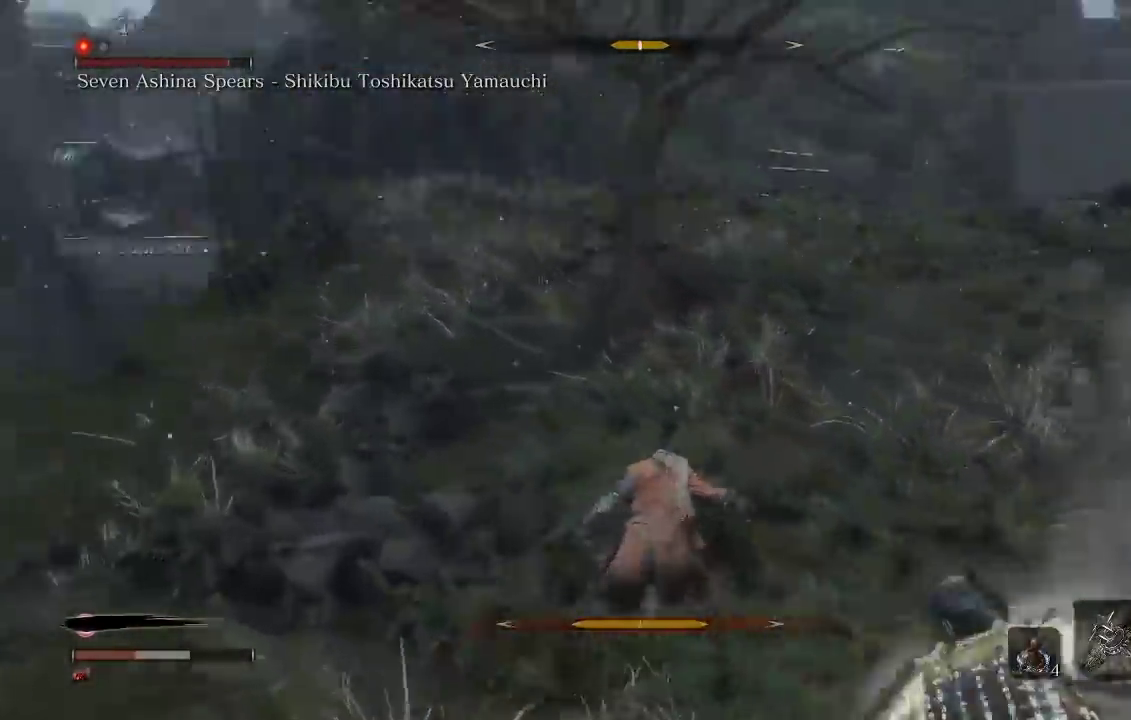
{"buttons": ["B"], "left_stick": "up-left", "right_stick": "center", "events": [[50, "left_stick", "up"], [233, "left_stick", "up-left"], [483, "right_stick", "center"]]}
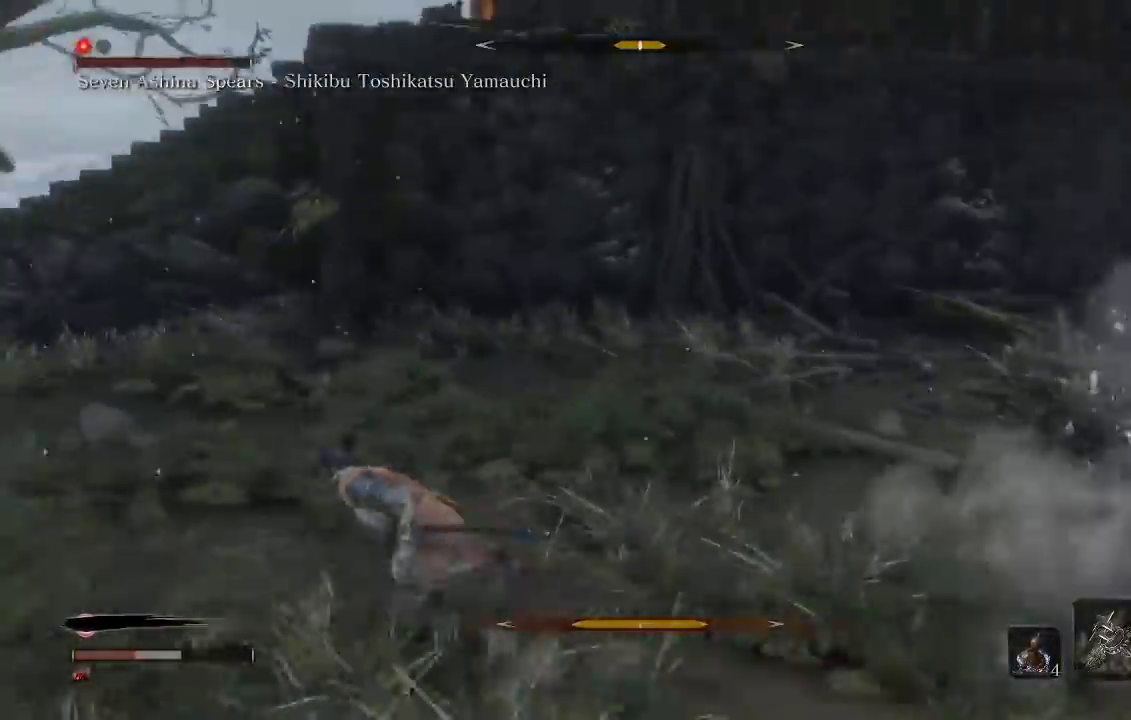
{"buttons": ["B"], "left_stick": "up-left", "right_stick": "center", "events": [[267, "right_stick", "left"], [500, "right_stick", "center"]]}
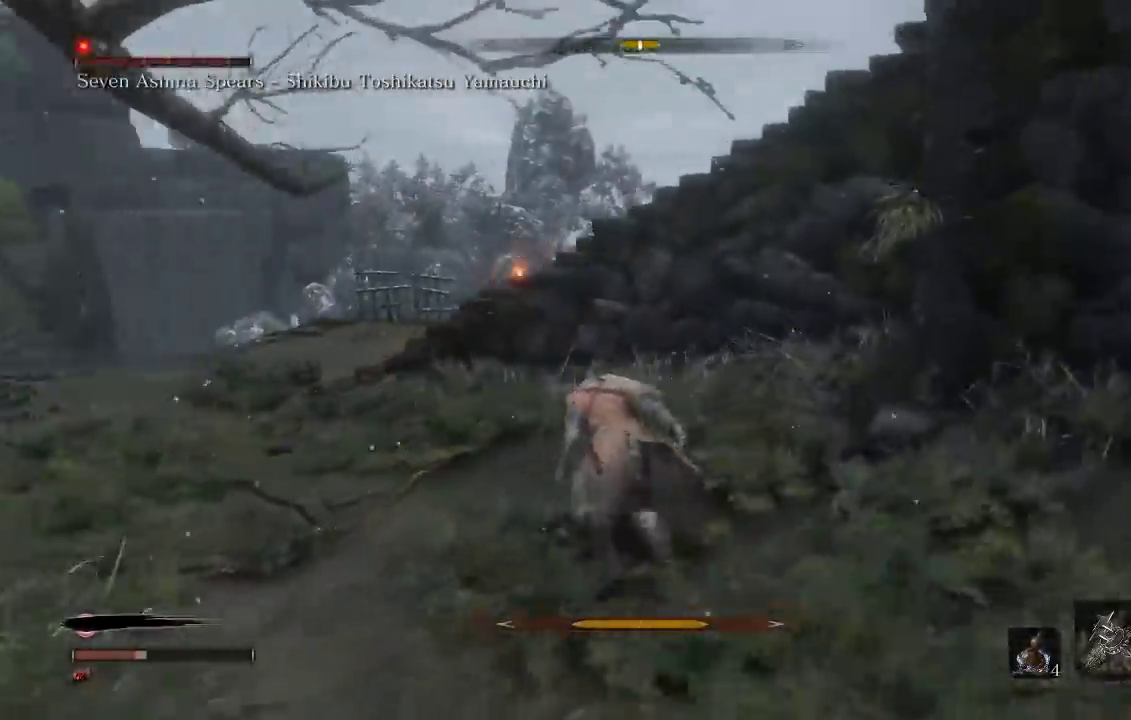
{"buttons": ["B"], "left_stick": "up-left", "right_stick": "right", "events": [[350, "right_stick", "right"]]}
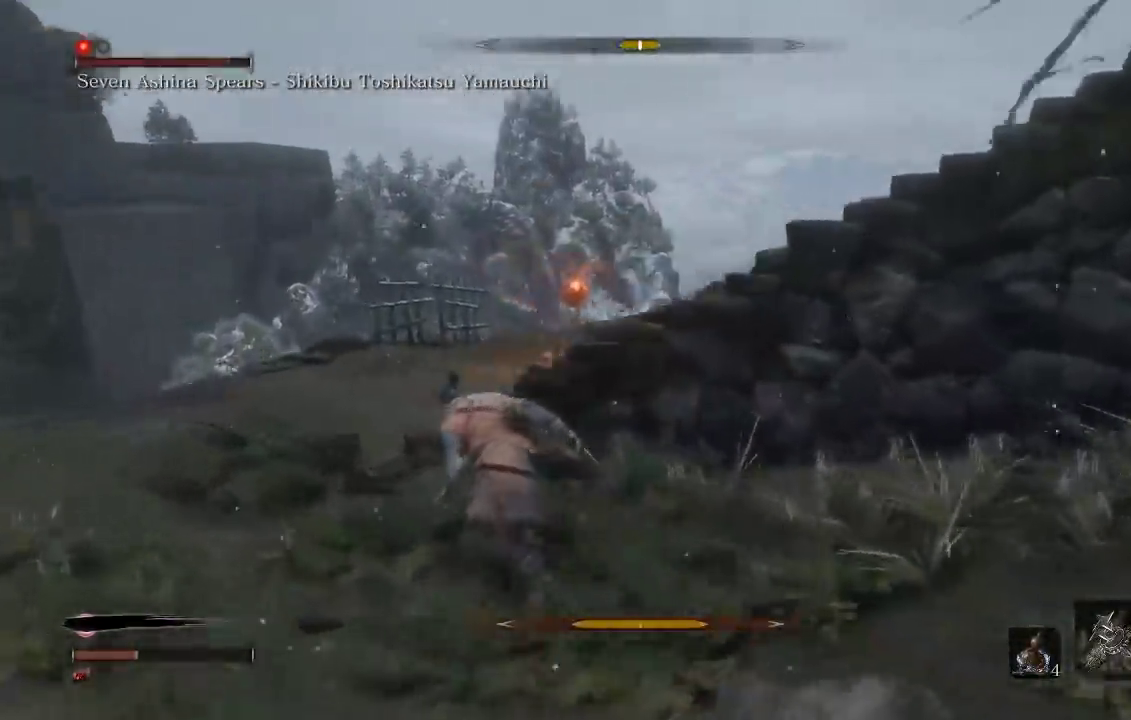
{"buttons": ["B"], "left_stick": "up", "right_stick": "right", "events": [[233, "left_stick", "up"]]}
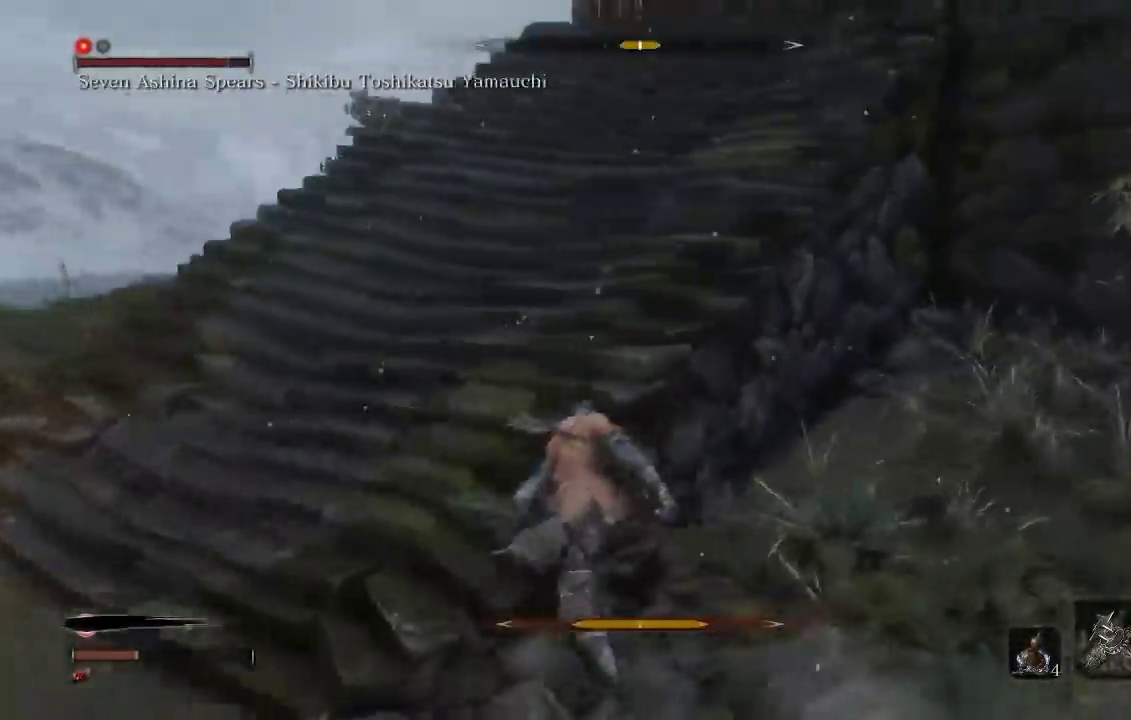
{"buttons": ["B"], "left_stick": "down", "right_stick": "center", "events": [[150, "left_stick", "up-left"], [183, "right_stick", "center"], [200, "left_stick", "left"], [283, "left_stick", "down-left"], [367, "left_stick", "down"]]}
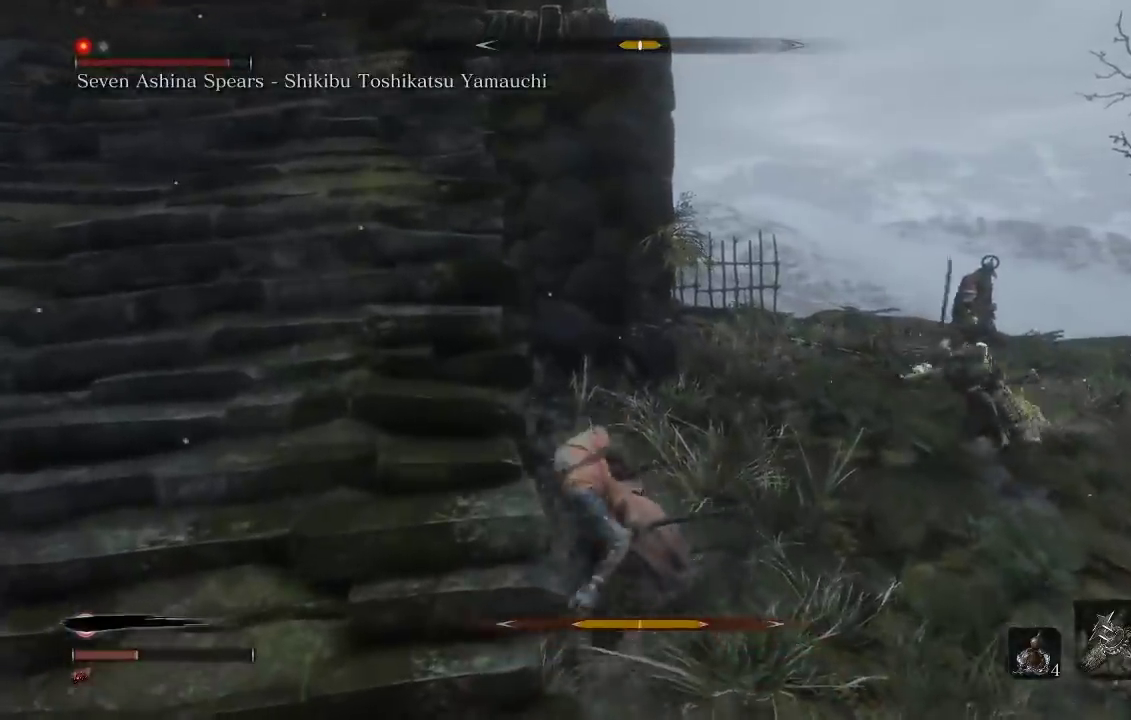
{"buttons": ["B"], "left_stick": "left", "right_stick": "center", "events": [[233, "B", "up"], [367, "left_stick", "down-left"], [417, "B", "down"], [483, "left_stick", "left"]]}
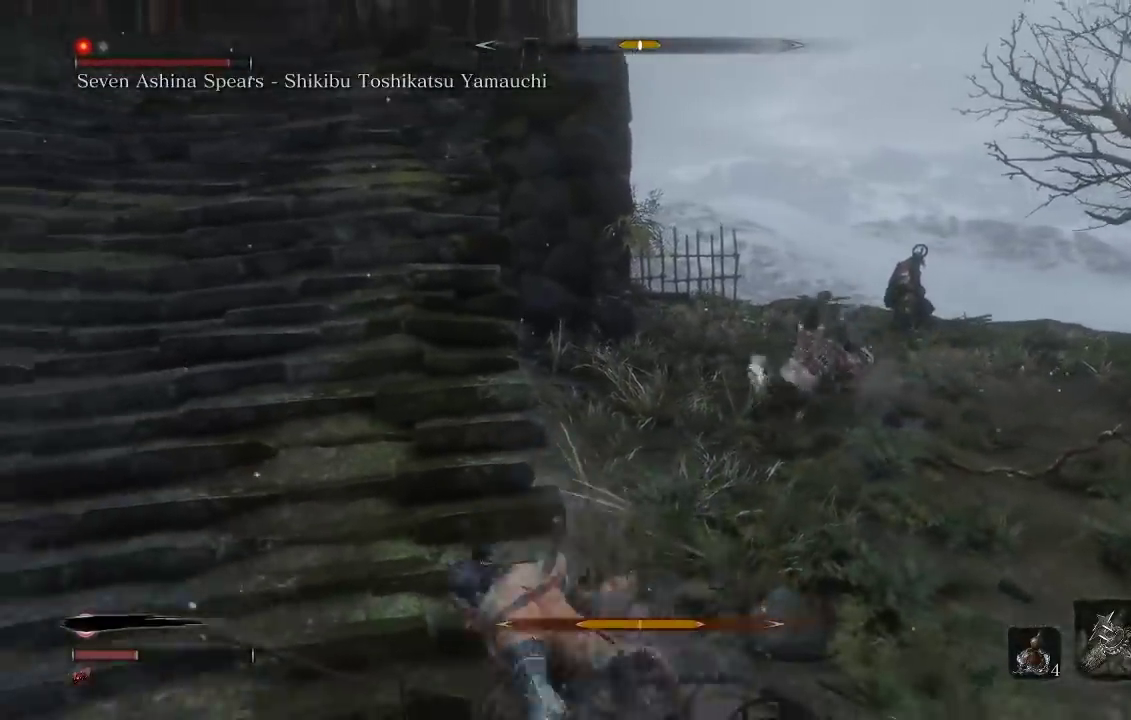
{"buttons": ["B"], "left_stick": "up", "right_stick": "center", "events": [[67, "left_stick", "up-left"], [183, "left_stick", "up"], [350, "right_stick", "down-right"], [467, "right_stick", "center"]]}
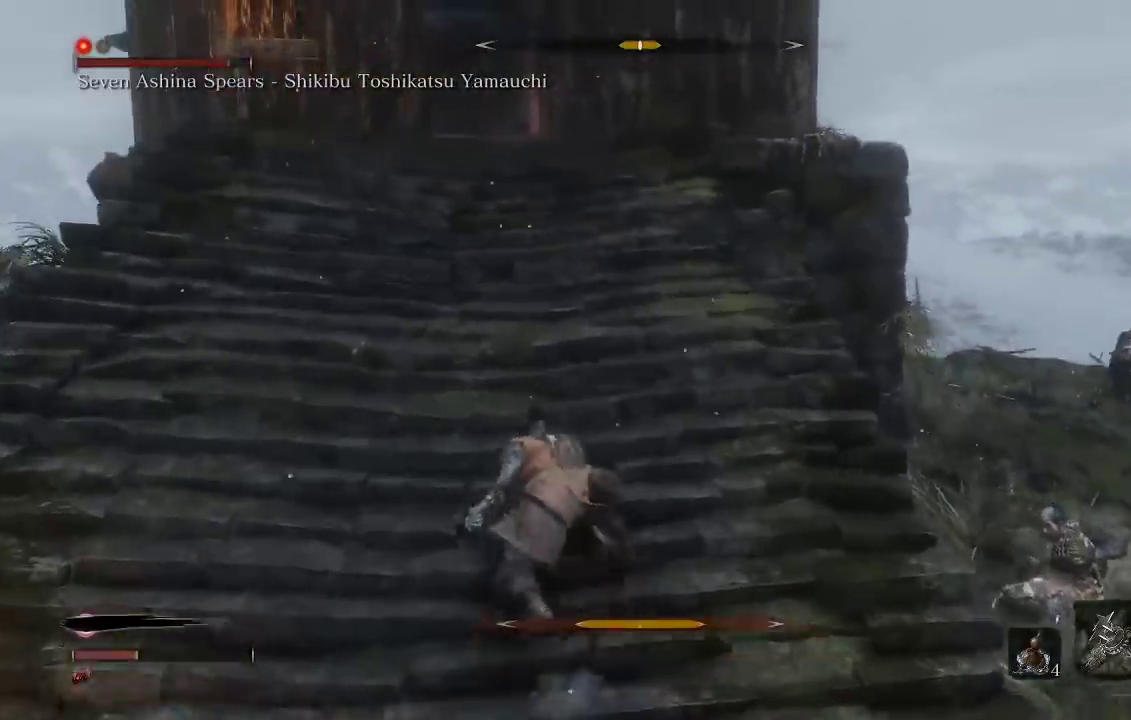
{"buttons": [], "left_stick": "up", "right_stick": "center", "events": [[500, "B", "up"]]}
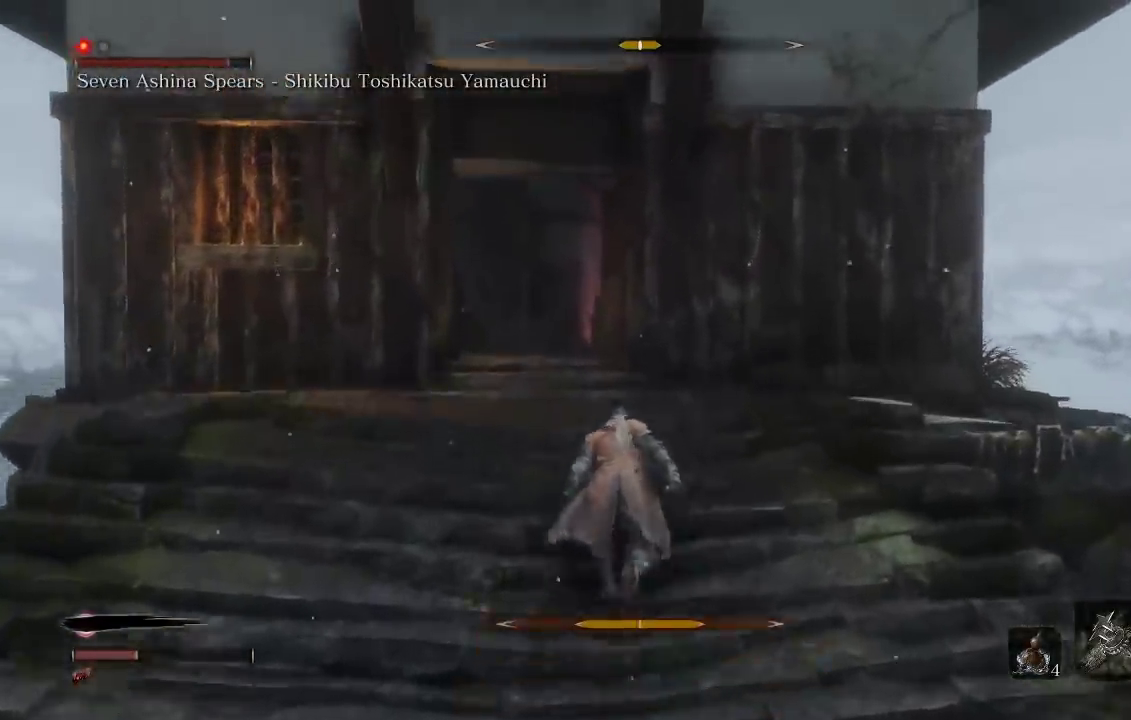
{"buttons": [], "left_stick": "up", "right_stick": "center", "events": [[183, "right_stick", "down"], [267, "right_stick", "down-right"], [333, "right_stick", "center"]]}
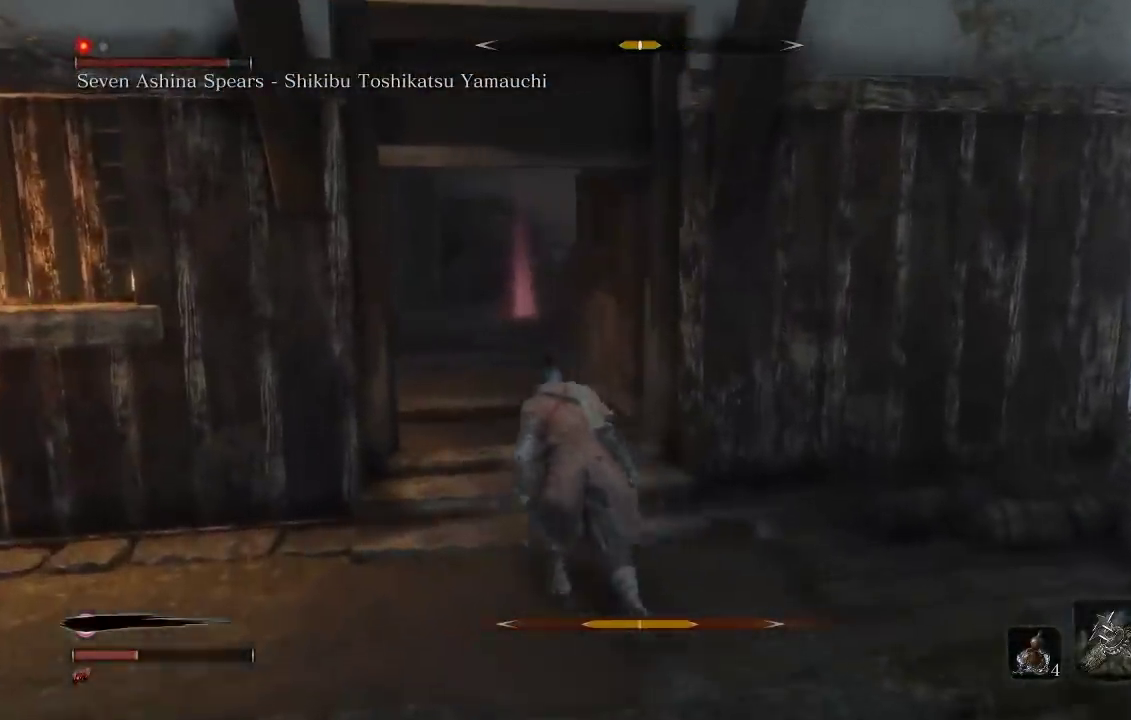
{"buttons": [], "left_stick": "up", "right_stick": "down-left", "events": [[383, "right_stick", "down-left"]]}
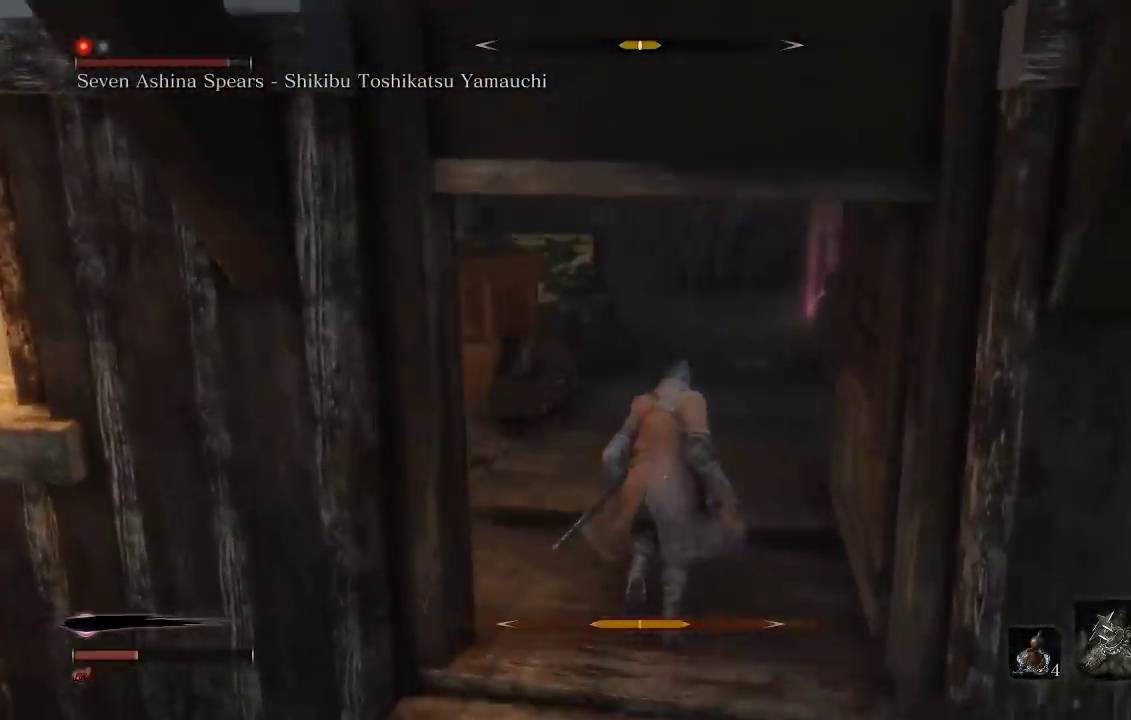
{"buttons": [], "left_stick": "center", "right_stick": "left", "events": [[17, "left_stick", "up-right"], [67, "right_stick", "left"], [200, "left_stick", "center"]]}
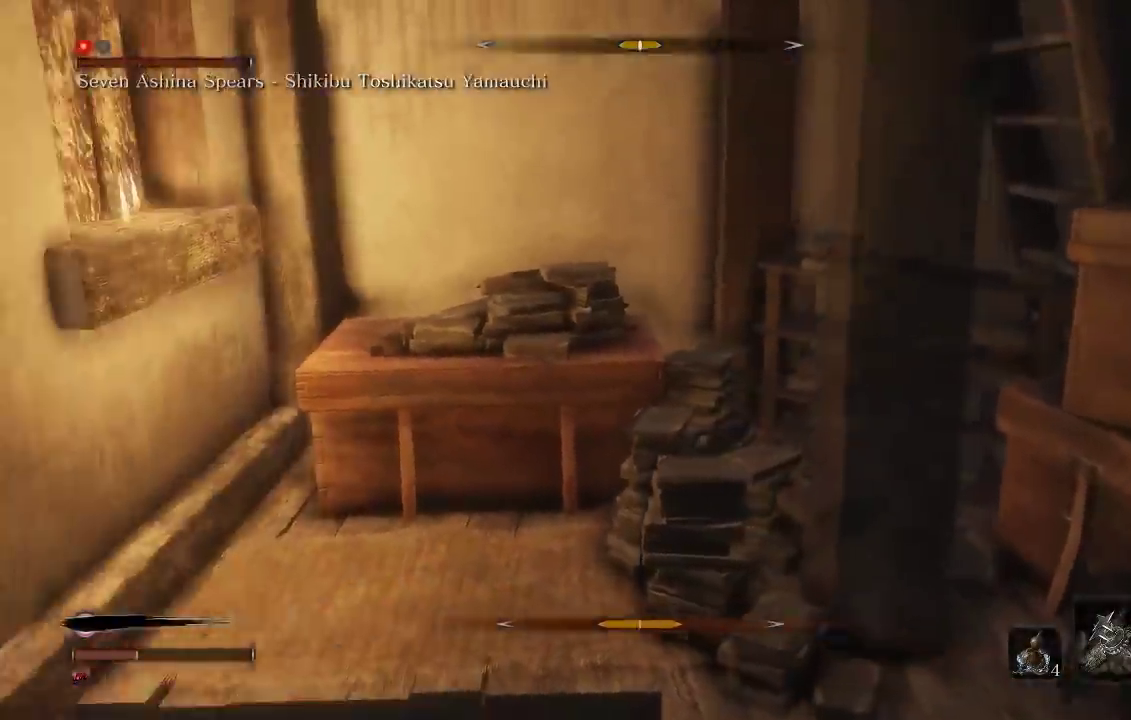
{"buttons": [], "left_stick": "center", "right_stick": "up-left", "events": [[50, "DPAD_UP", "down"], [117, "right_stick", "down-left"], [200, "DPAD_UP", "up"], [217, "right_stick", "left"], [383, "right_stick", "up-left"]]}
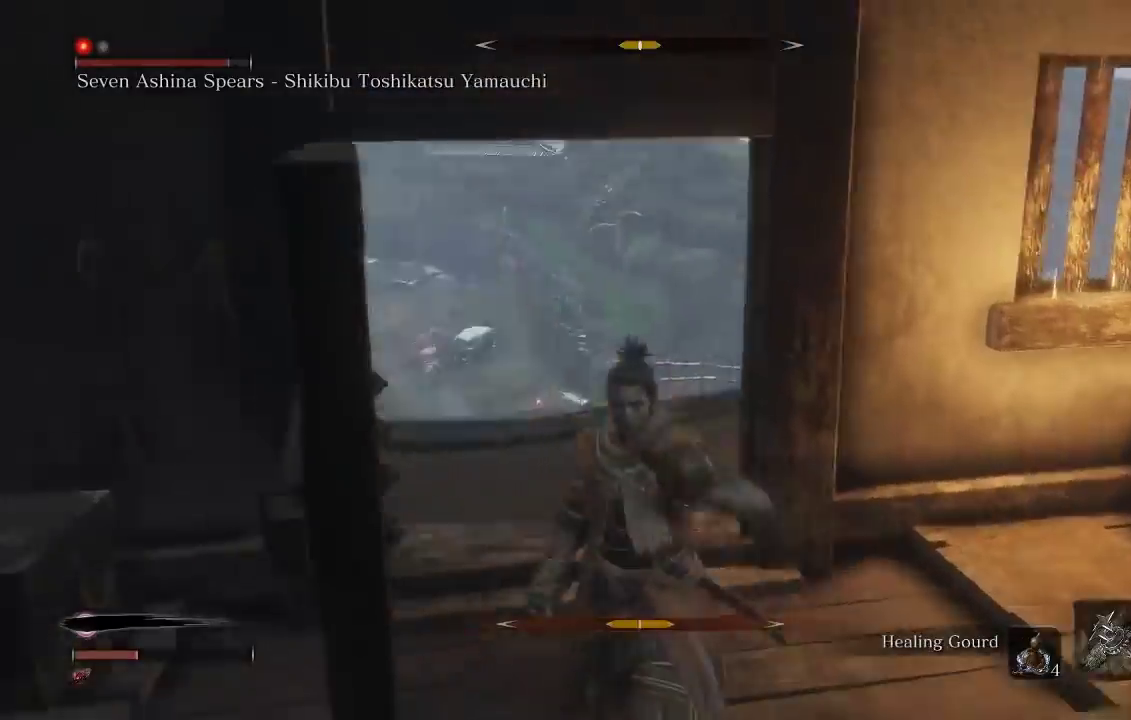
{"buttons": [], "left_stick": "up", "right_stick": "center", "events": [[100, "right_stick", "left"], [133, "left_stick", "right"], [150, "right_stick", "down-left"], [250, "left_stick", "down"], [300, "left_stick", "down-left"], [350, "right_stick", "center"], [400, "left_stick", "center"], [483, "left_stick", "up"]]}
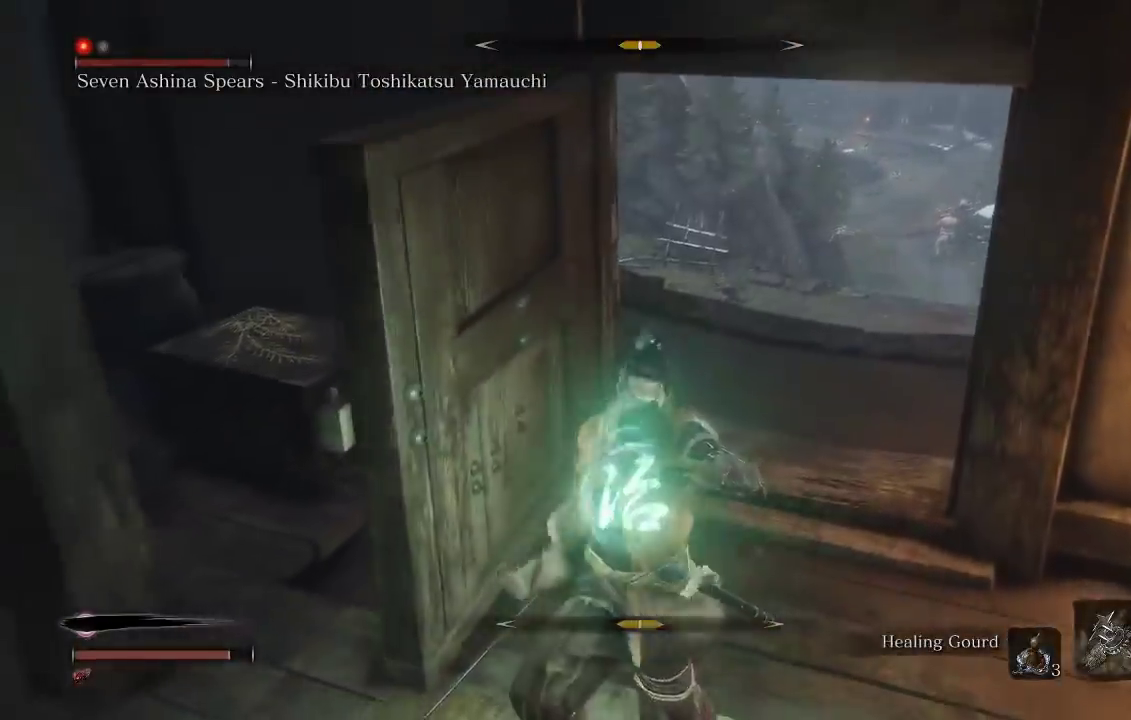
{"buttons": [], "left_stick": "up-right", "right_stick": "down-left", "events": [[33, "right_stick", "down"], [83, "right_stick", "down-left"], [183, "right_stick", "center"], [433, "right_stick", "down-left"], [500, "left_stick", "up-right"]]}
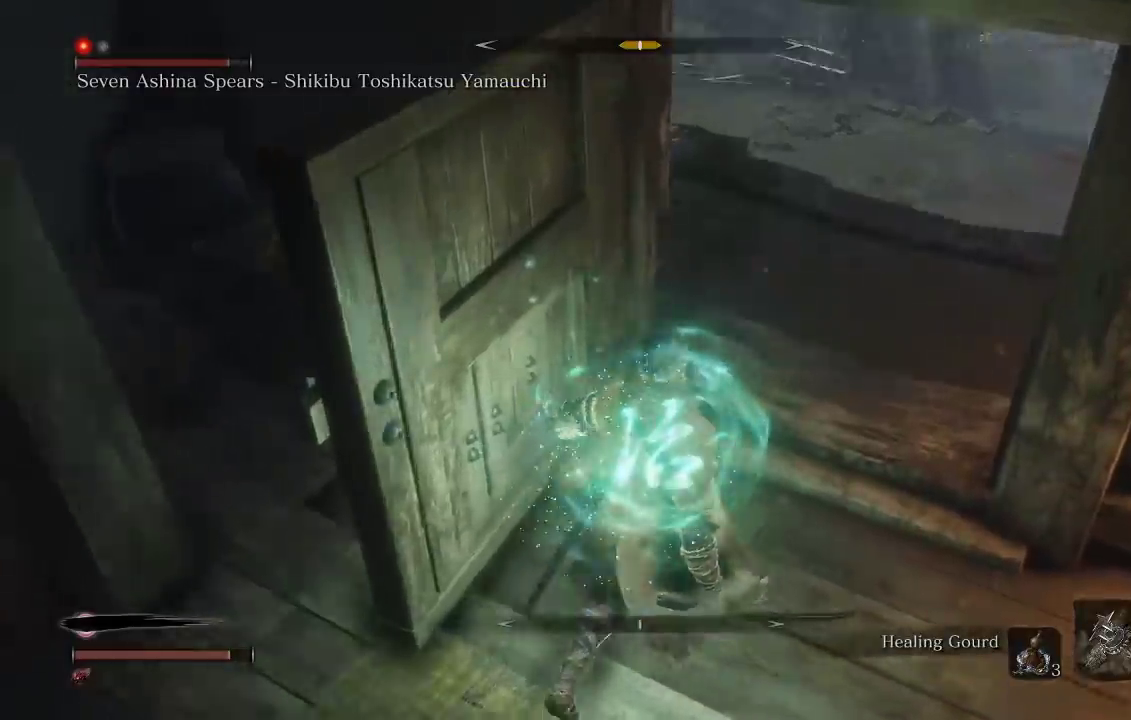
{"buttons": [], "left_stick": "up-right", "right_stick": "left", "events": [[117, "right_stick", "center"], [317, "right_stick", "left"]]}
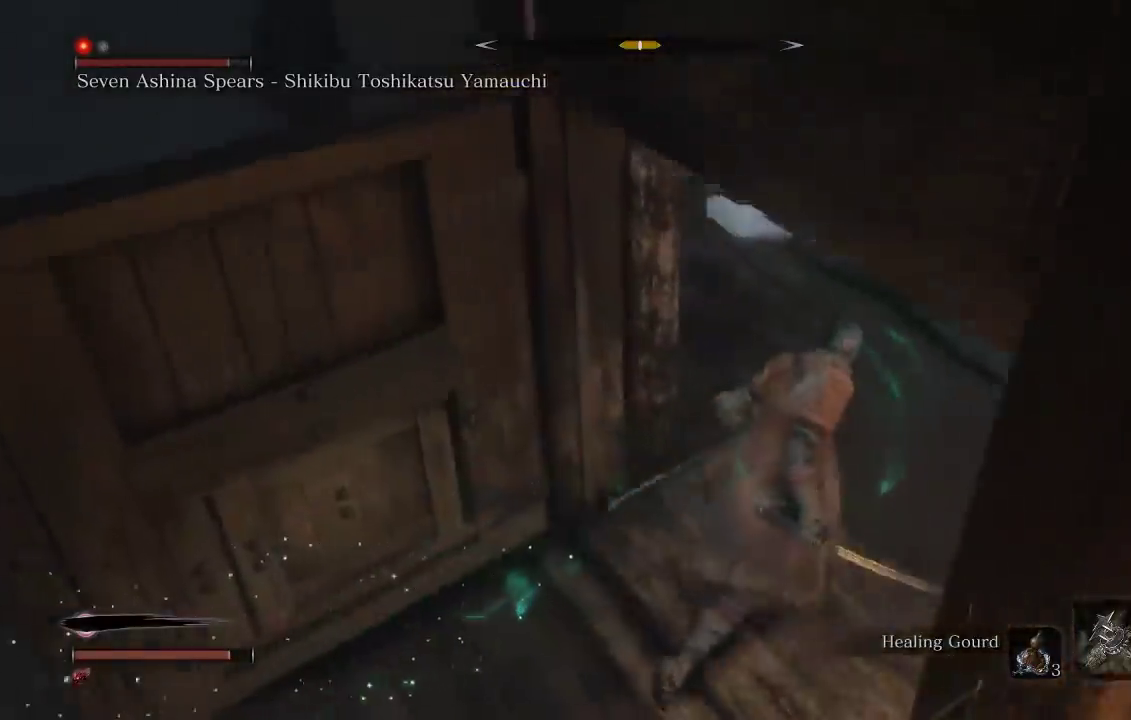
{"buttons": [], "left_stick": "center", "right_stick": "center", "events": [[17, "right_stick", "center"], [100, "left_stick", "center"], [150, "right_stick", "left"], [350, "right_stick", "center"]]}
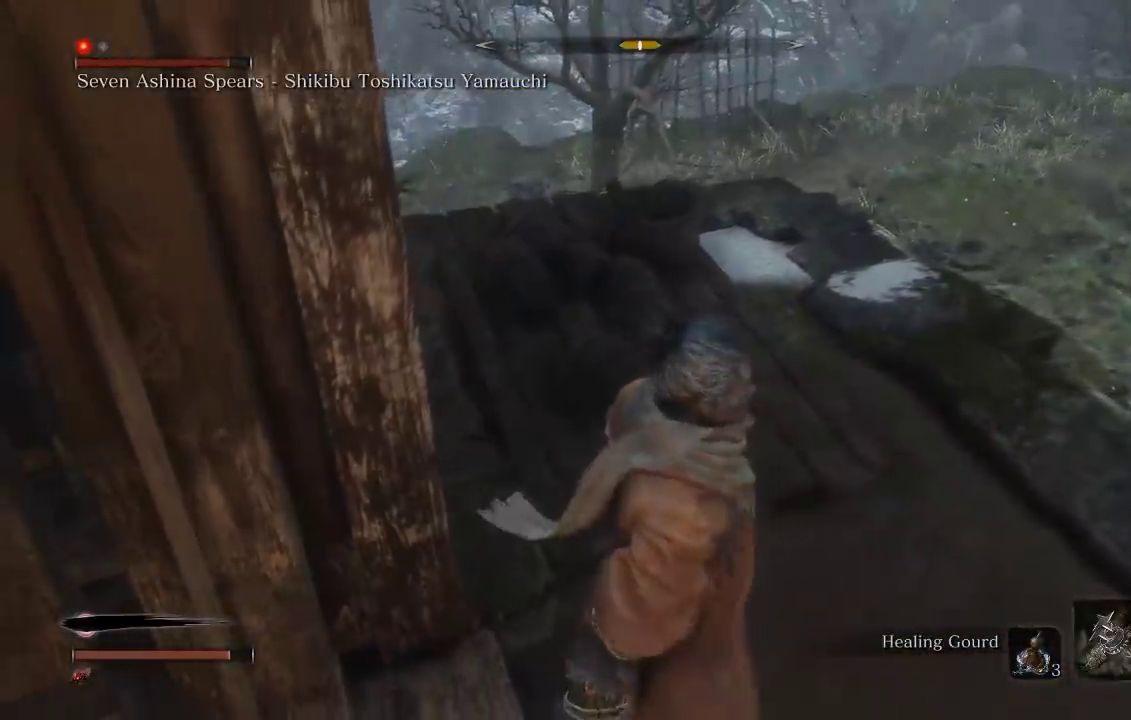
{"buttons": [], "left_stick": "right", "right_stick": "down-left", "events": [[483, "right_stick", "down-left"], [500, "left_stick", "right"]]}
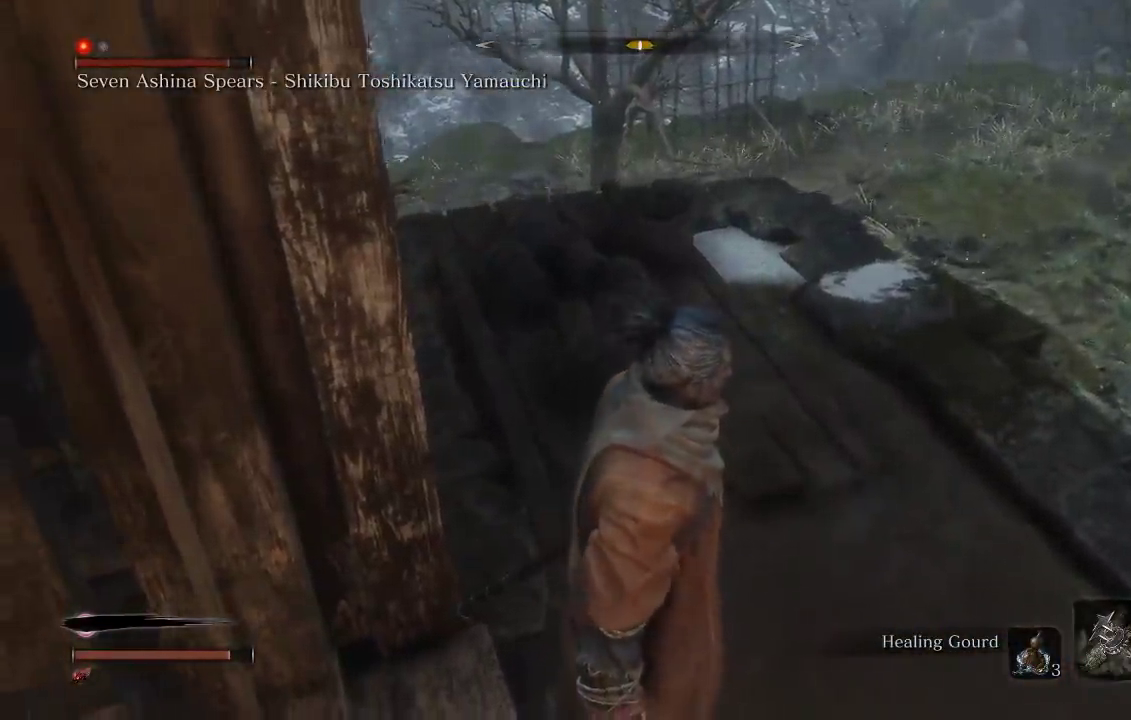
{"buttons": [], "left_stick": "center", "right_stick": "center", "events": [[100, "left_stick", "up-right"], [133, "right_stick", "center"], [183, "right_stick", "right"], [300, "left_stick", "center"], [350, "right_stick", "center"]]}
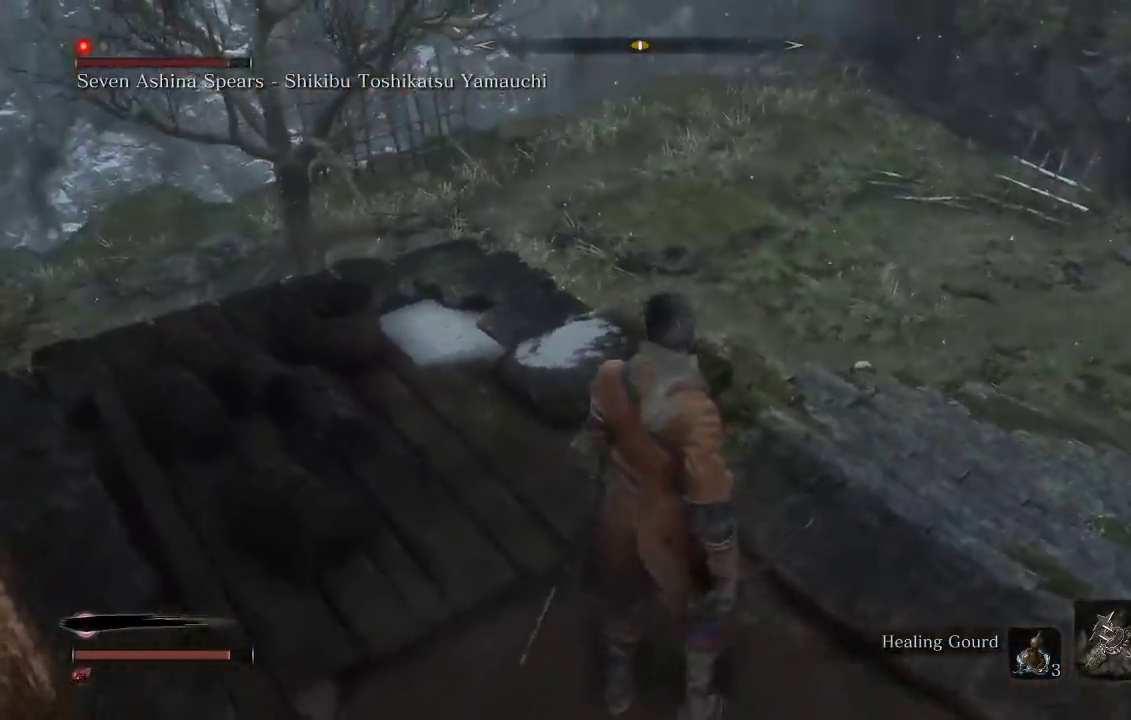
{"buttons": [], "left_stick": "down-left", "right_stick": "right", "events": [[183, "right_stick", "down-left"], [250, "left_stick", "up-right"], [317, "right_stick", "center"], [400, "left_stick", "center"], [417, "right_stick", "right"], [467, "left_stick", "down-left"]]}
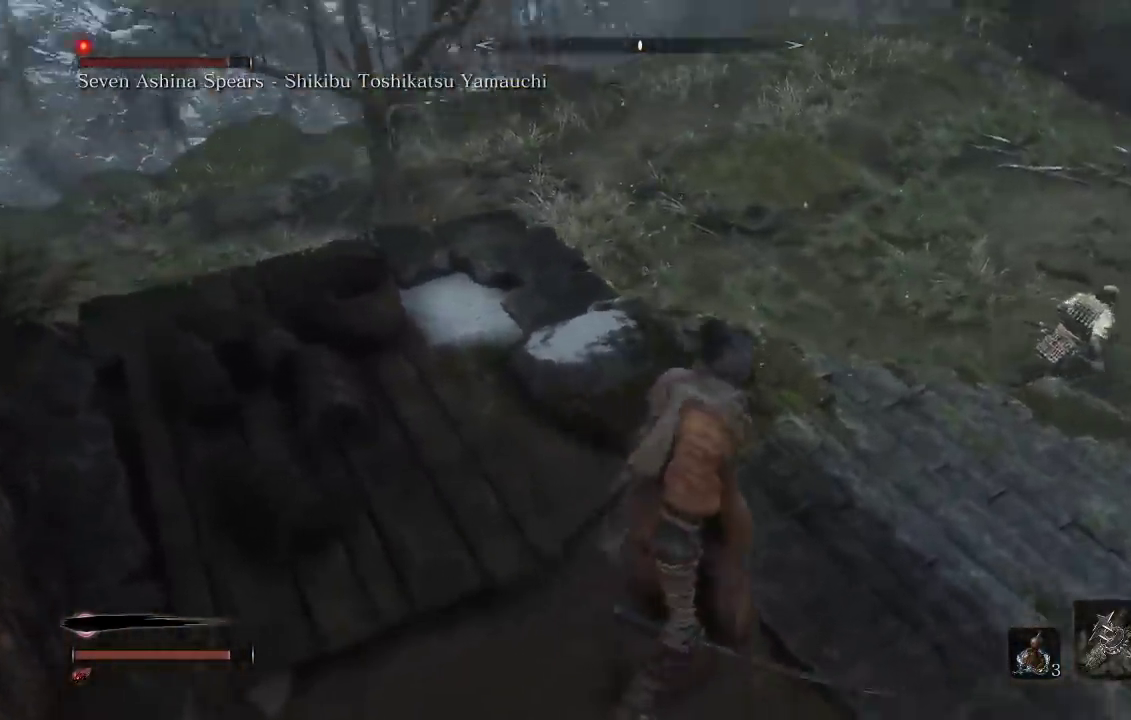
{"buttons": [], "left_stick": "down", "right_stick": "center"}
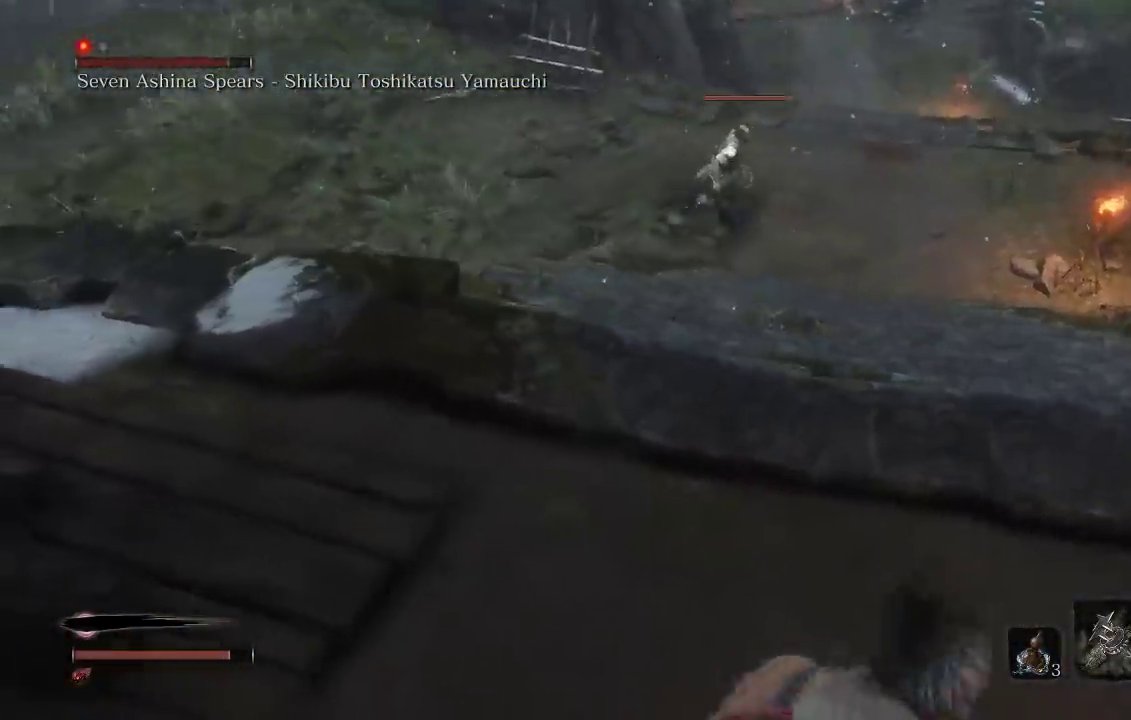
{"buttons": [], "left_stick": "down", "right_stick": "center", "events": [[250, "left_stick", "down-right"], [333, "left_stick", "down"]]}
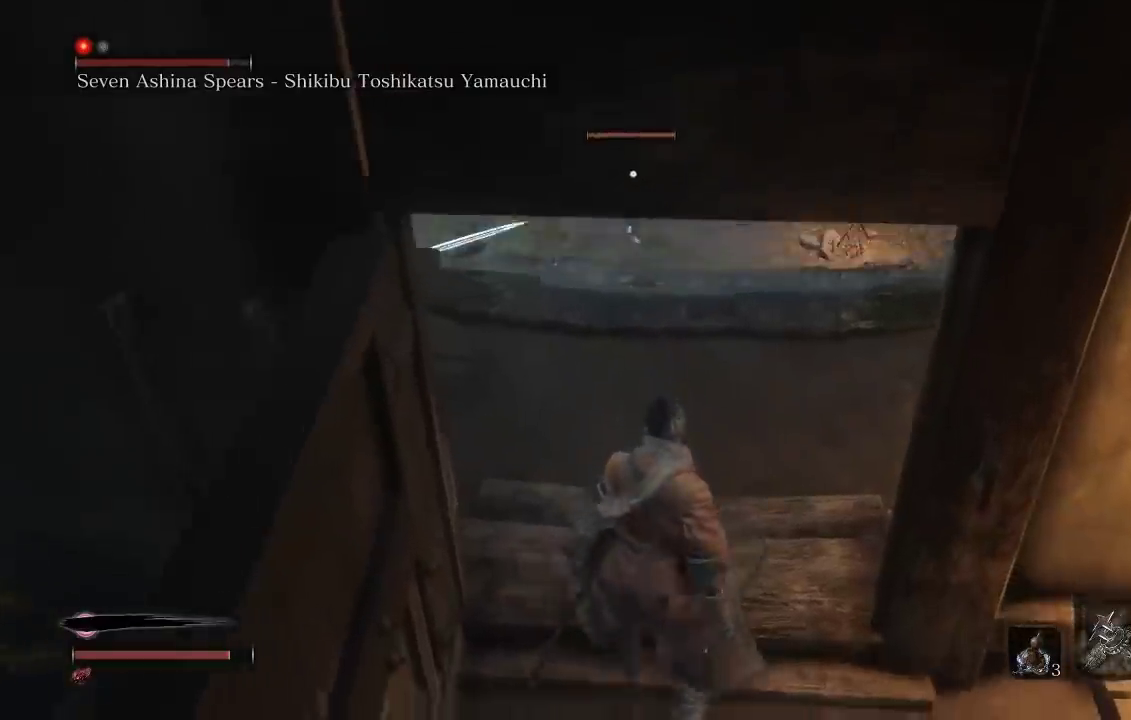
{"buttons": [], "left_stick": "down", "right_stick": "up-left", "events": [[100, "left_stick", "center"], [233, "right_stick", "up"], [283, "left_stick", "down"], [300, "right_stick", "up-left"]]}
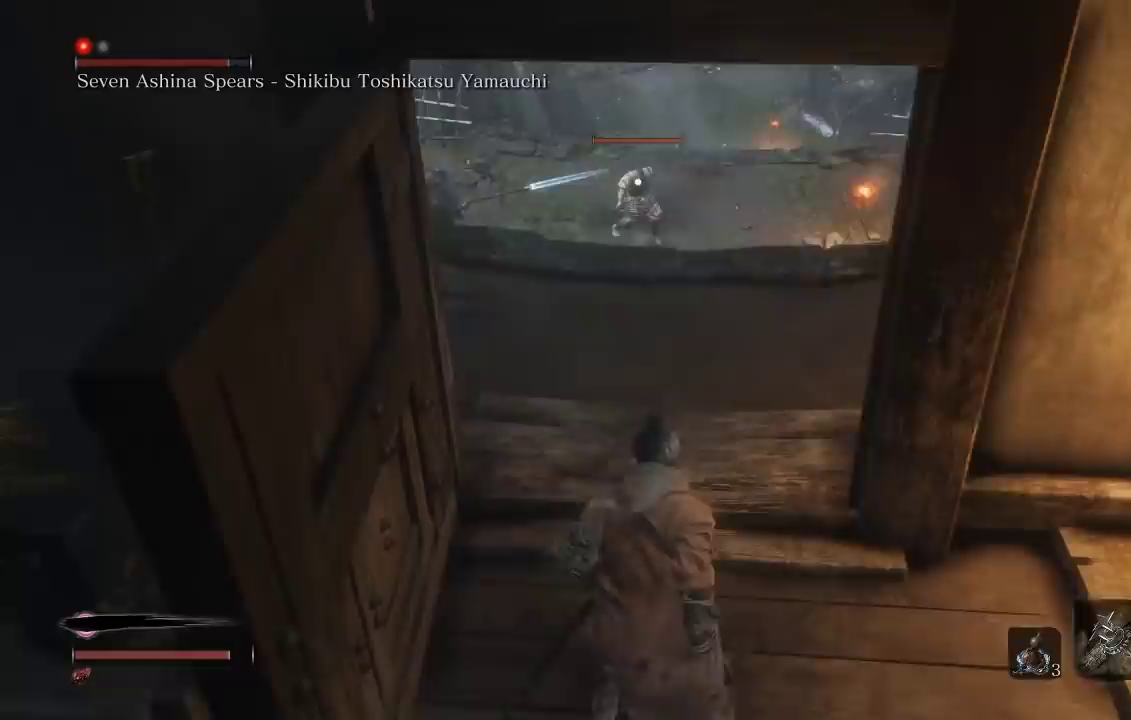
{"buttons": [], "left_stick": "down", "right_stick": "up-left", "events": [[100, "left_stick", "down-right"], [200, "left_stick", "up-right"], [367, "left_stick", "down"]]}